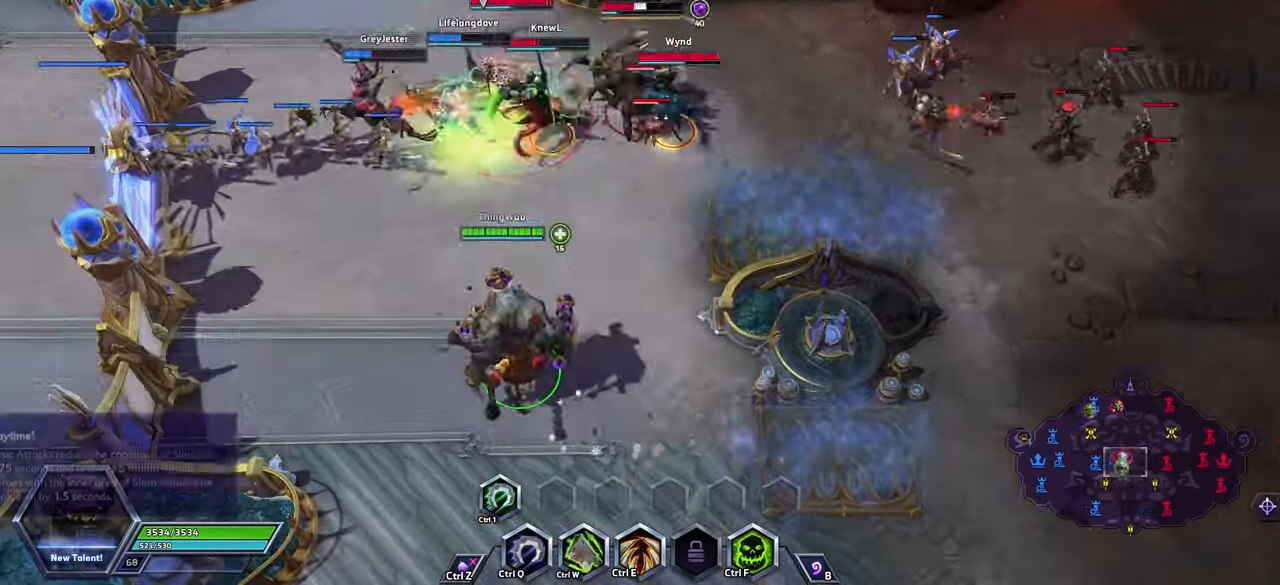
Gameplay with keyboard; each line is a JSON object with the keys held at the frame after it. "events" lists presses ("down") and releases ("up") of ".", "/", "0", "1", "2", "3", "4", "5", "6", "7", "8", "9", "a", "alt_l", "alt_r", "b", "backslash", "backspace", "c", "caps_lock", "comma", "ctrl_l", "ctrl_r", "d", "e", "equals", "escape", "f", "f1", "f11", "f12", "f2", "f3", "f4", "f5", "f6", "f7", "f8", "f9", "g", "h", "i", "j", "k", "l", "lbracket", "m", "minus", "n", "o", "p", "q", "quote", "r", "rbracket", "return", "s", "semicolon", "shift_l", "shift_r", "space", "super", "t", "tab", "tilde", "u", "v", "w", "x", "y" and "z" between this image and that frame as [ms after this image, input, new state], when the widget could be followed in between. No other keys are recorded. Mouse input is not recorded. Not read: f10.
{"keys": [], "events": []}
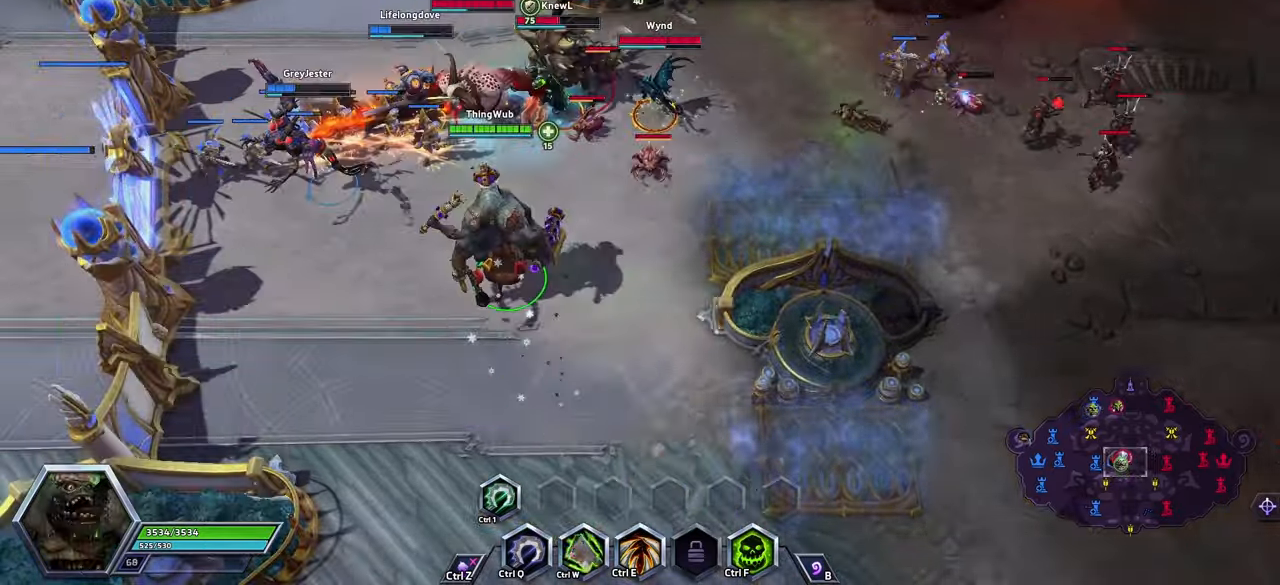
{"keys": [], "events": [[100, "w", "down"], [200, "w", "up"], [233, "w", "down"], [333, "space", "down"], [333, "w", "up"], [467, "space", "up"]]}
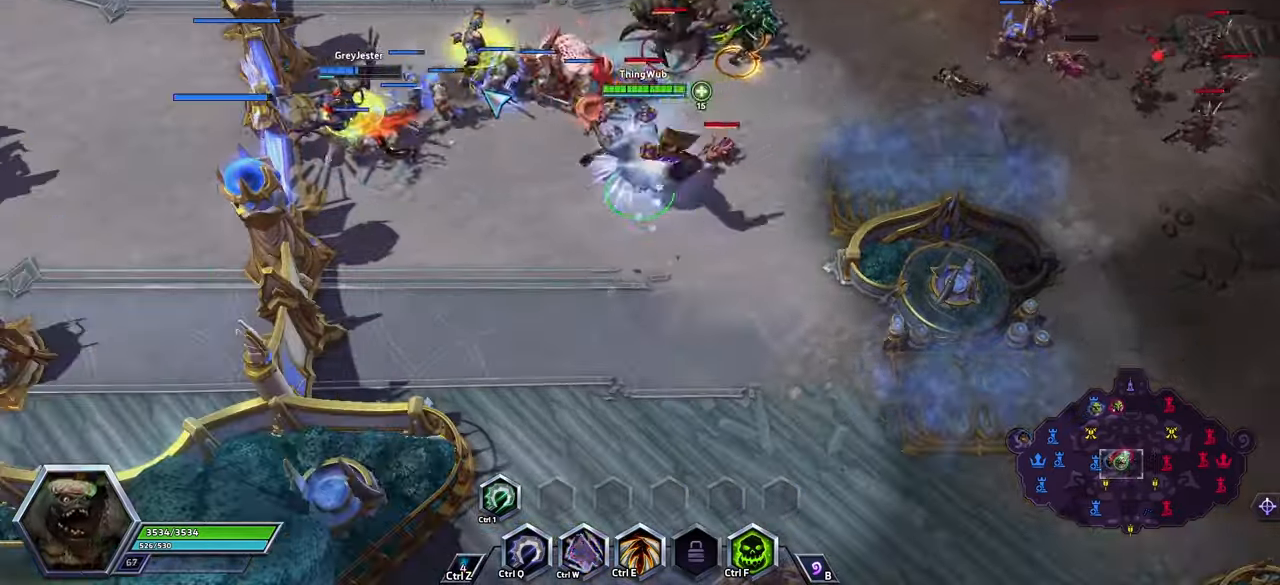
{"keys": ["space"], "events": [[67, "space", "down"]]}
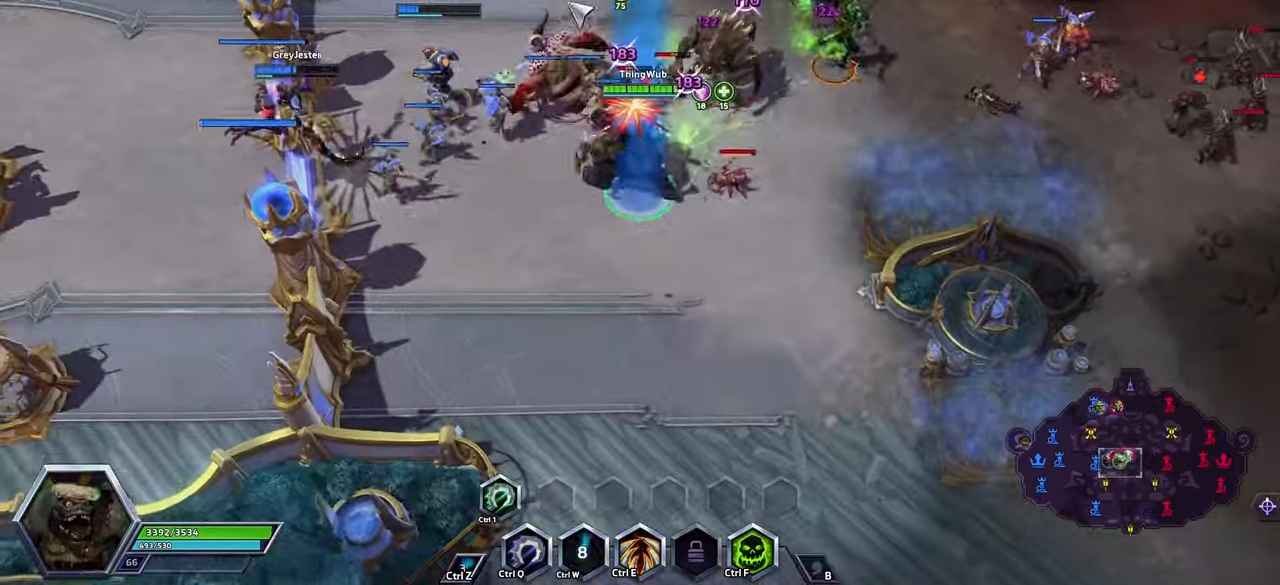
{"keys": [], "events": [[333, "space", "up"]]}
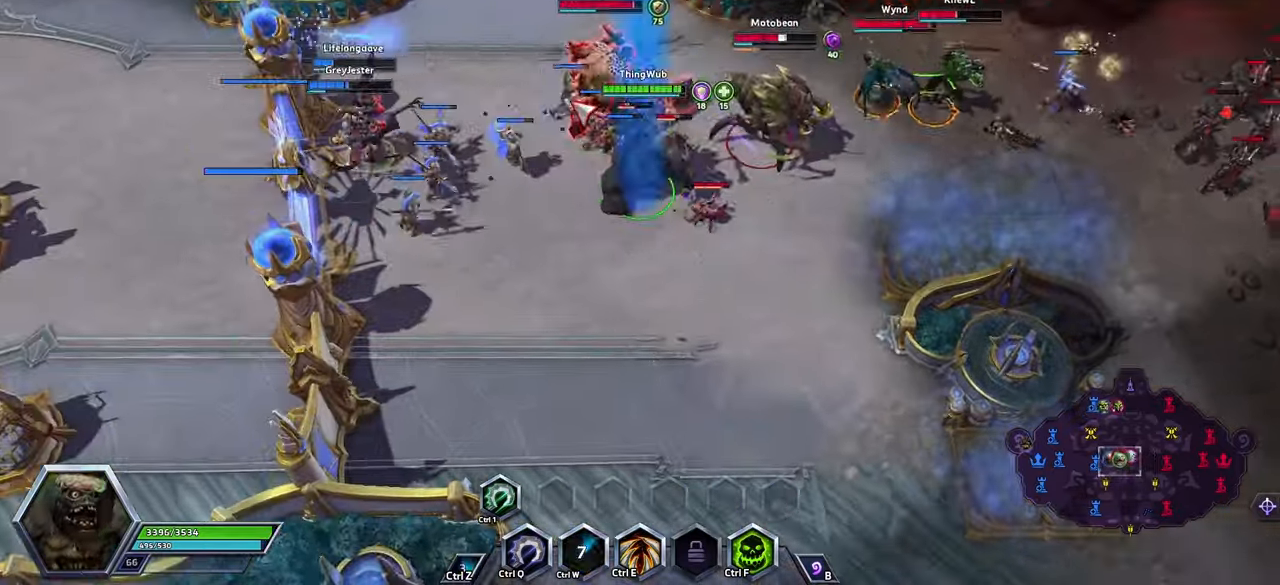
{"keys": ["space"], "events": [[33, "space", "down"], [233, "space", "up"], [300, "space", "down"]]}
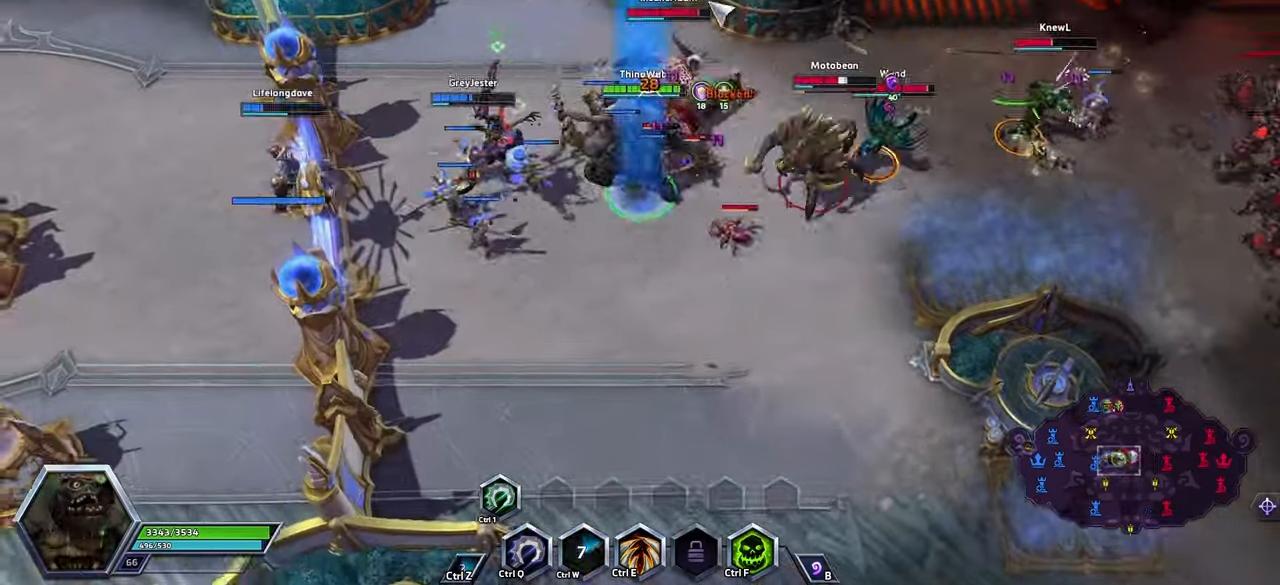
{"keys": [], "events": [[367, "space", "up"]]}
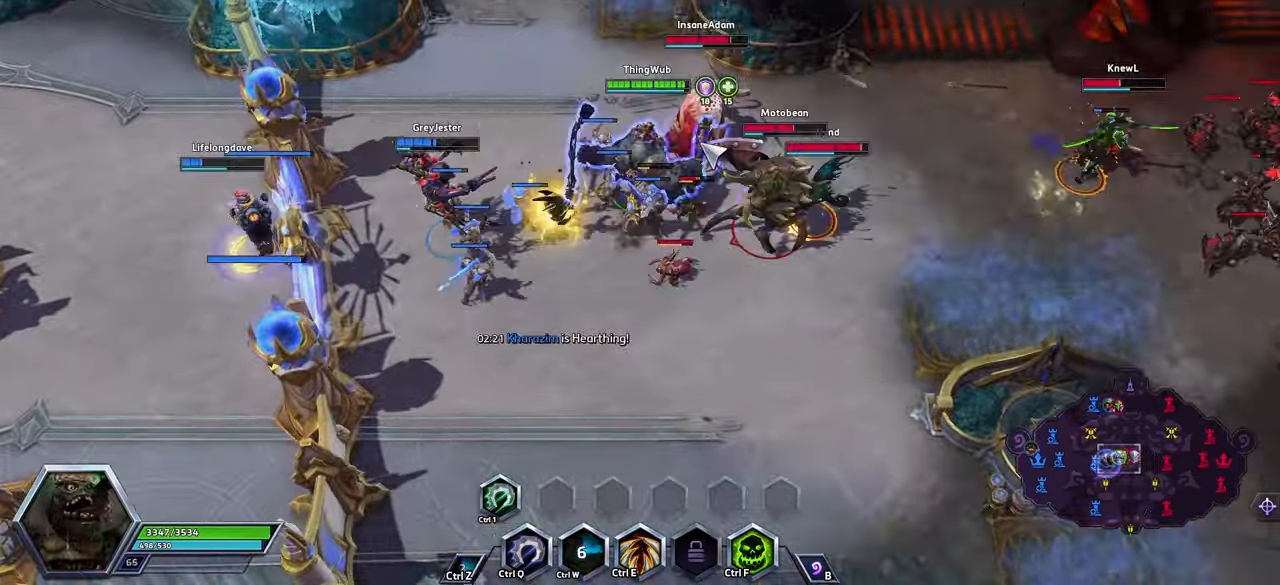
{"keys": [], "events": [[33, "space", "down"], [233, "space", "up"]]}
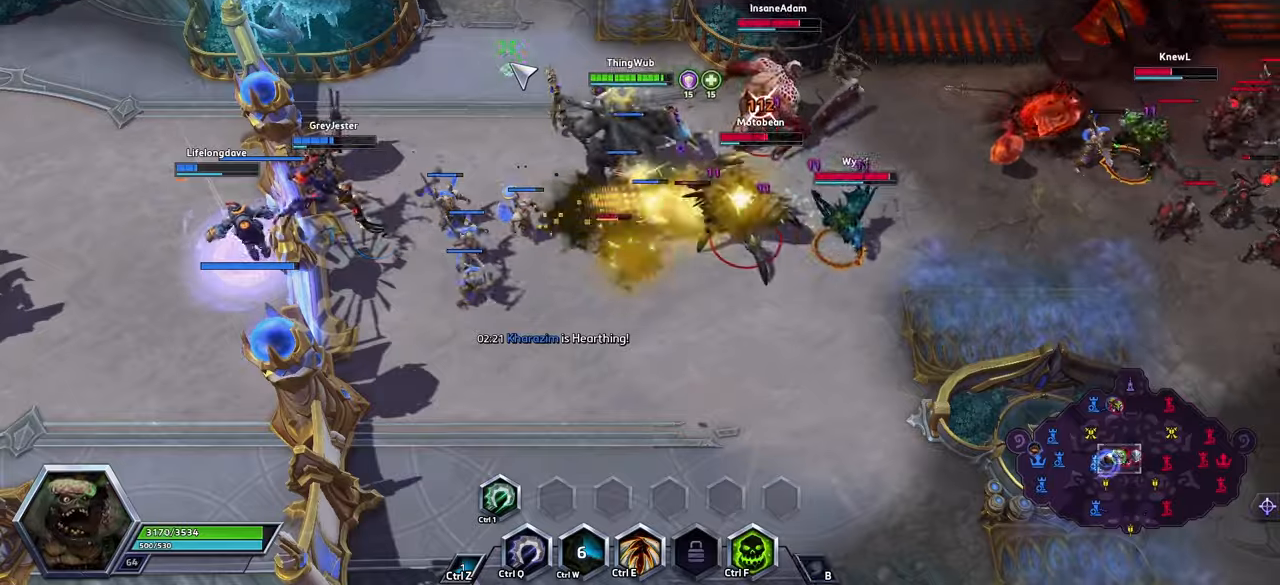
{"keys": [], "events": []}
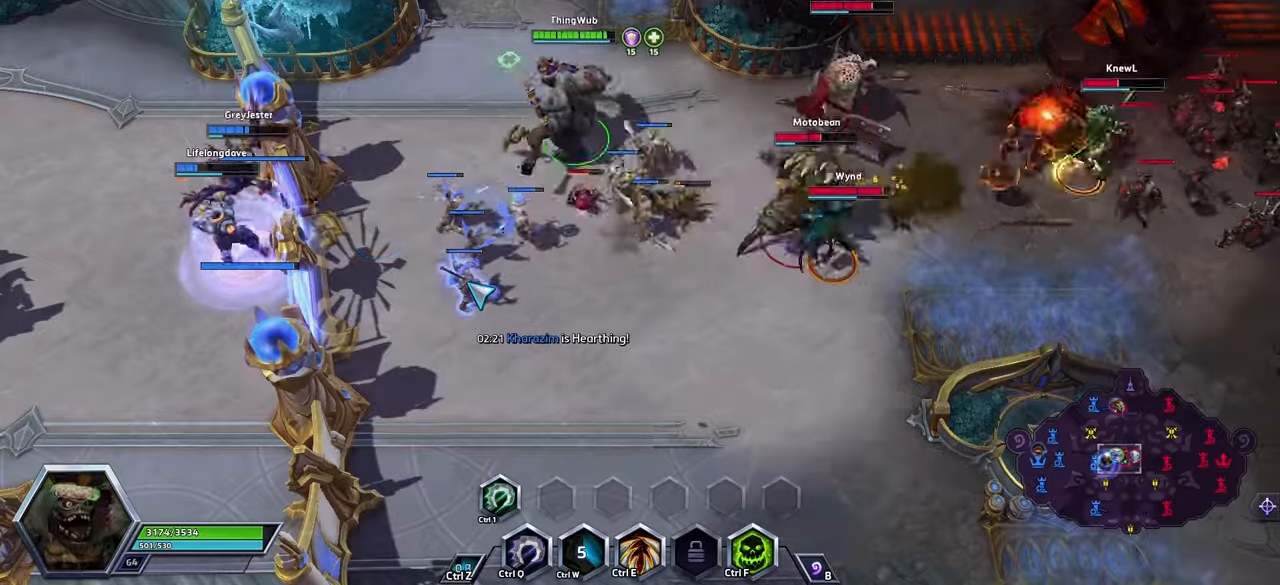
{"keys": [], "events": []}
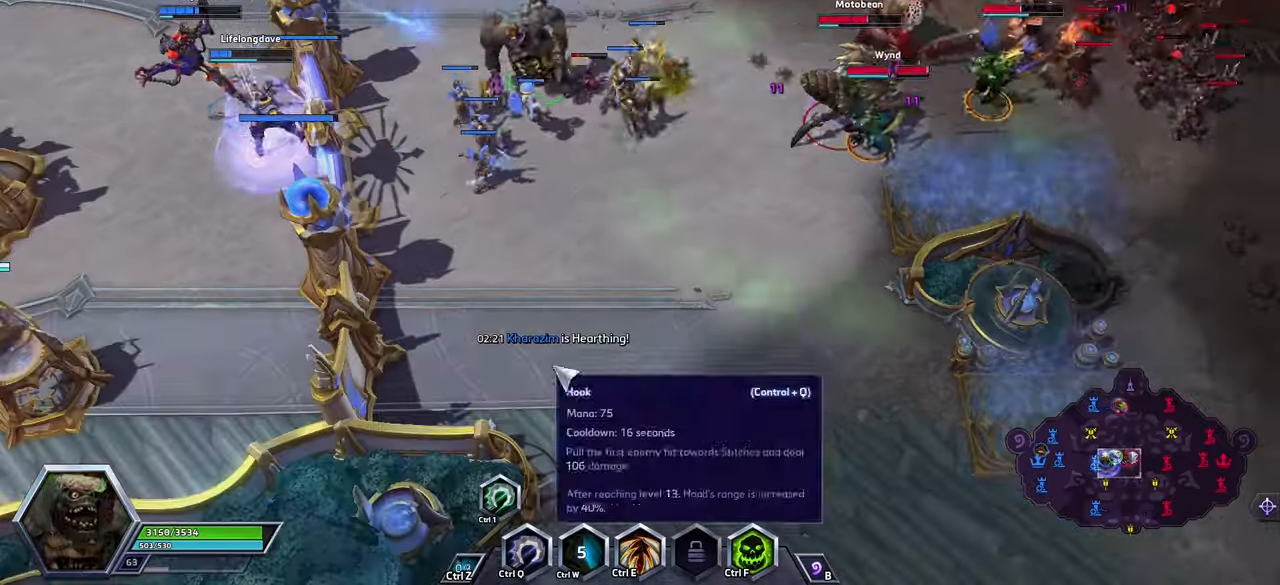
{"keys": [], "events": []}
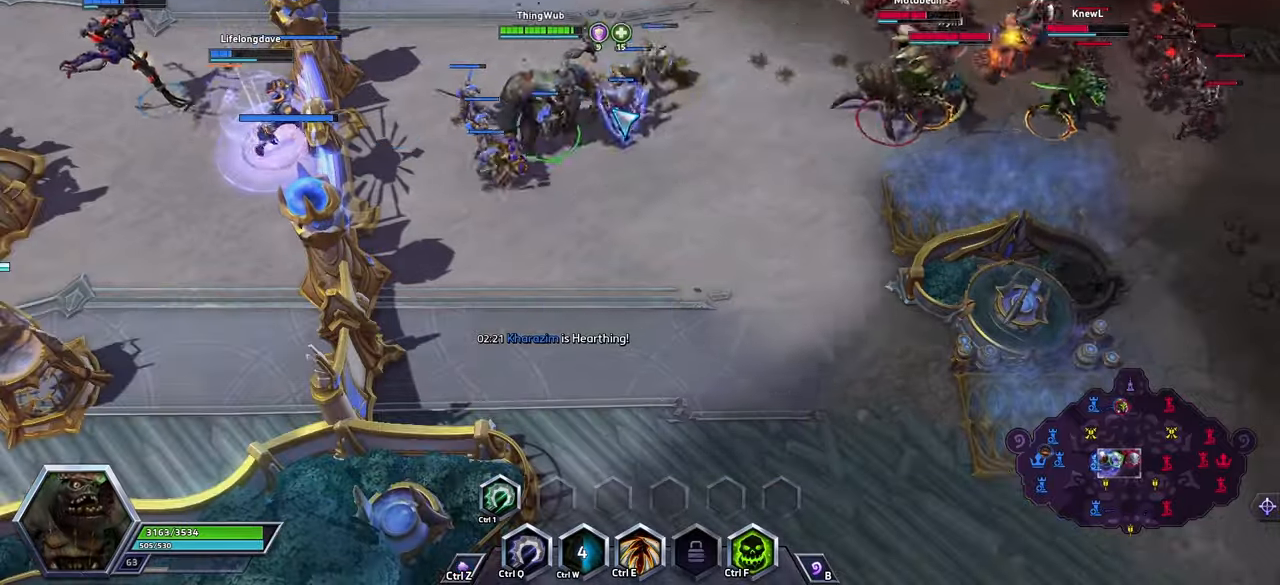
{"keys": ["shift_l", "space", "z"], "events": [[133, "a", "down"], [166, "a", "up"], [300, "space", "down"], [466, "shift_l", "down"], [466, "z", "down"]]}
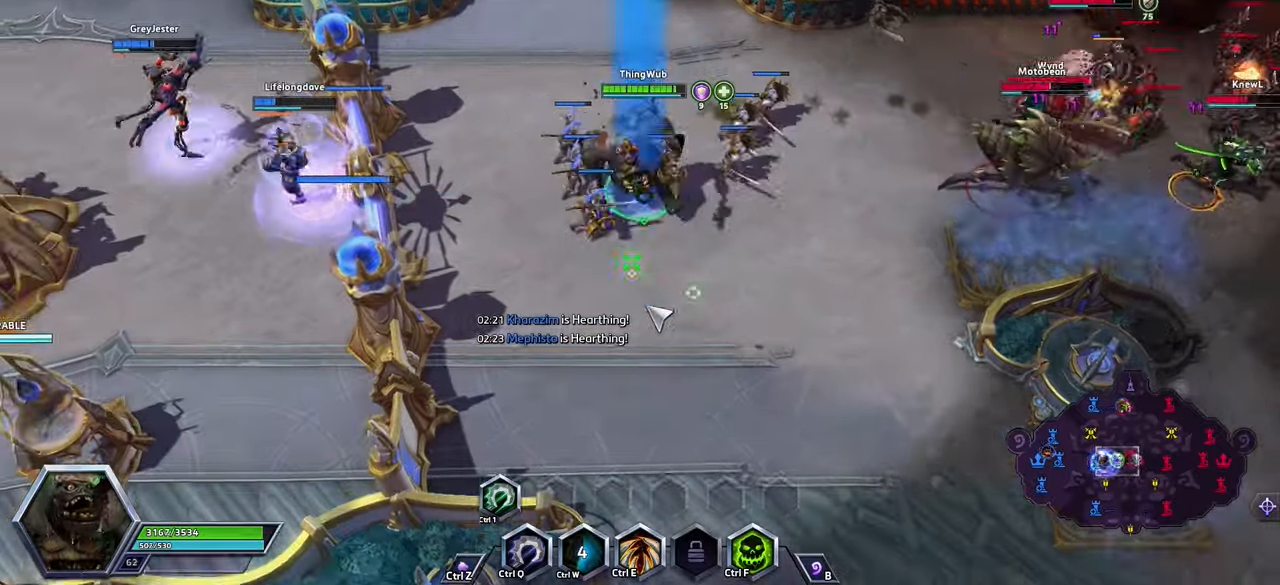
{"keys": [], "events": [[33, "space", "up"], [266, "z", "up"], [333, "shift_l", "up"]]}
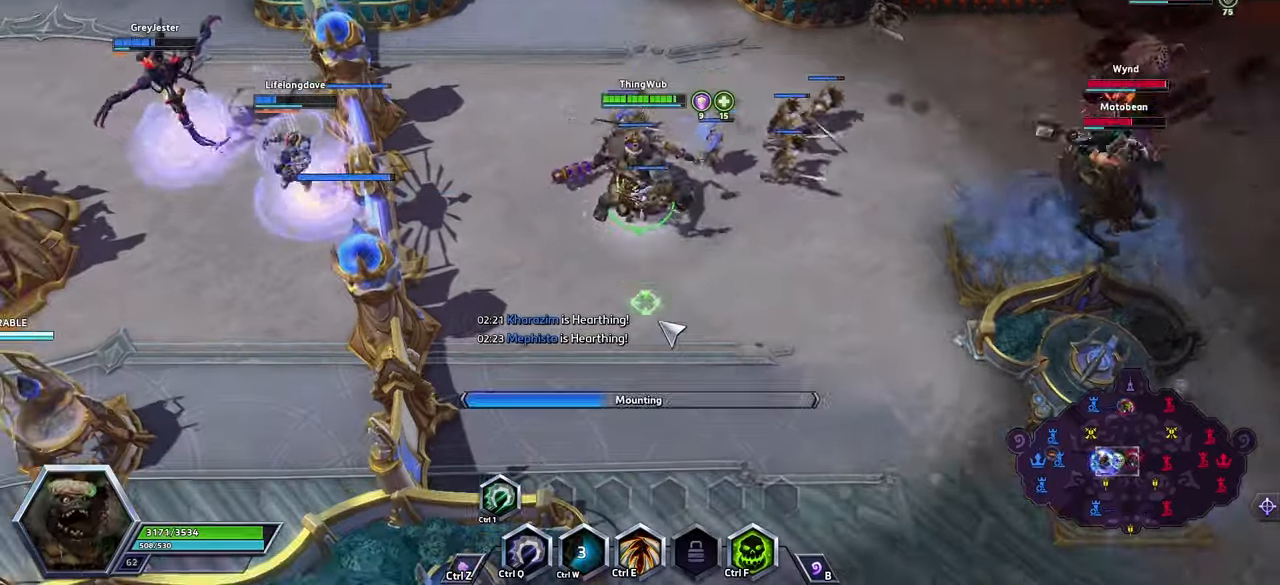
{"keys": ["space"], "events": [[466, "space", "down"]]}
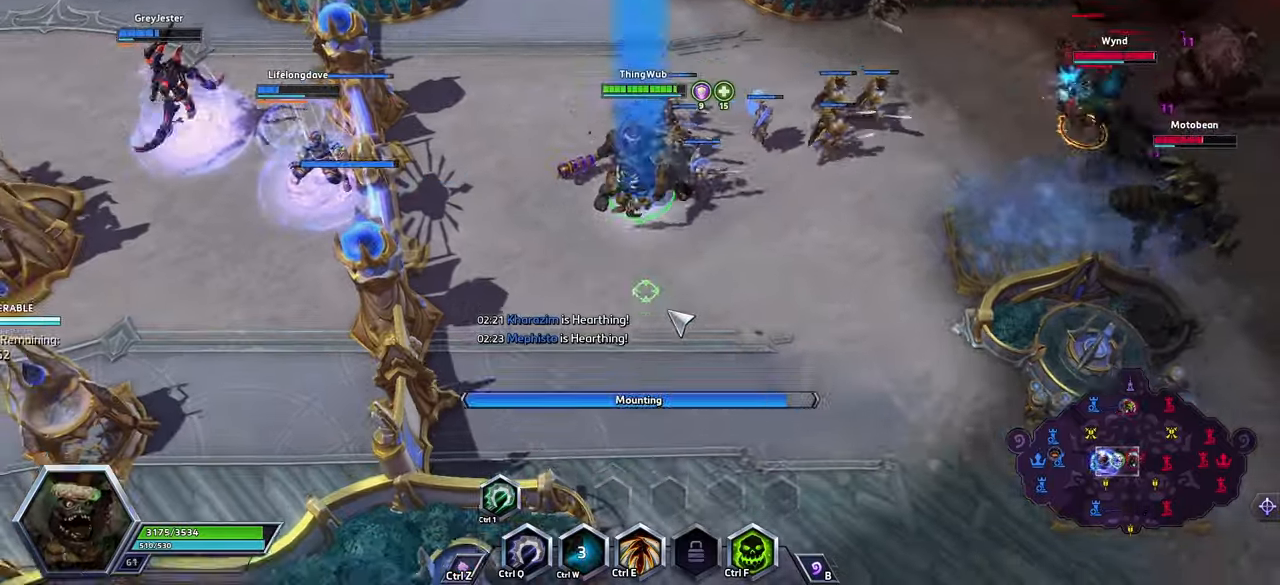
{"keys": ["space"], "events": [[400, "tab", "down"], [466, "tab", "up"]]}
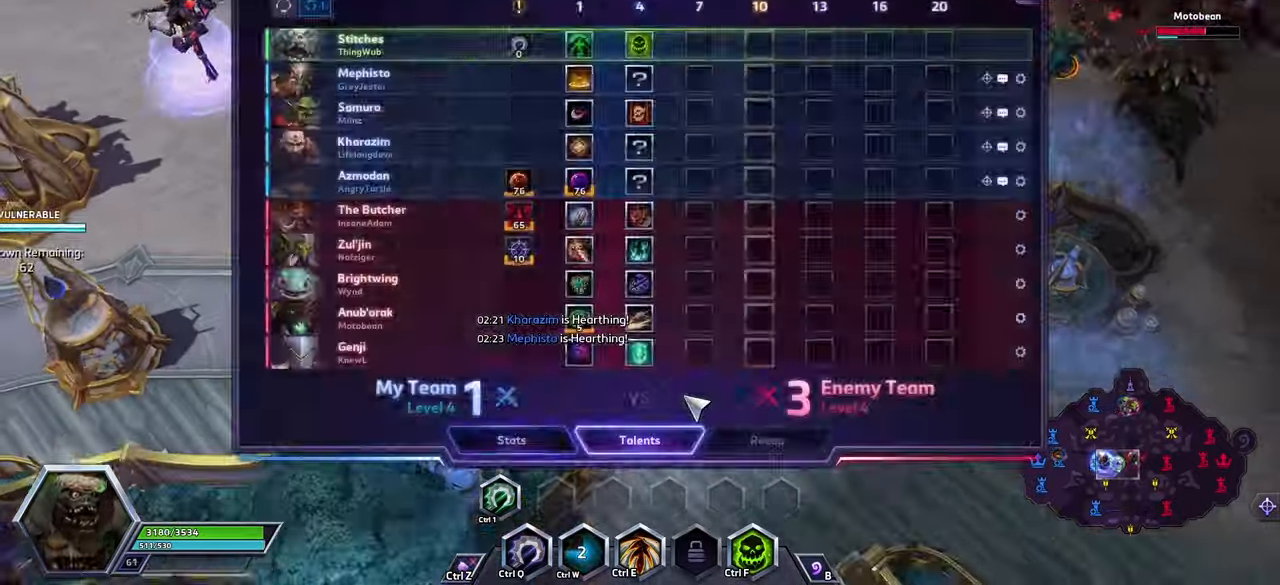
{"keys": ["space"], "events": [[33, "tab", "down"], [66, "tab", "up"]]}
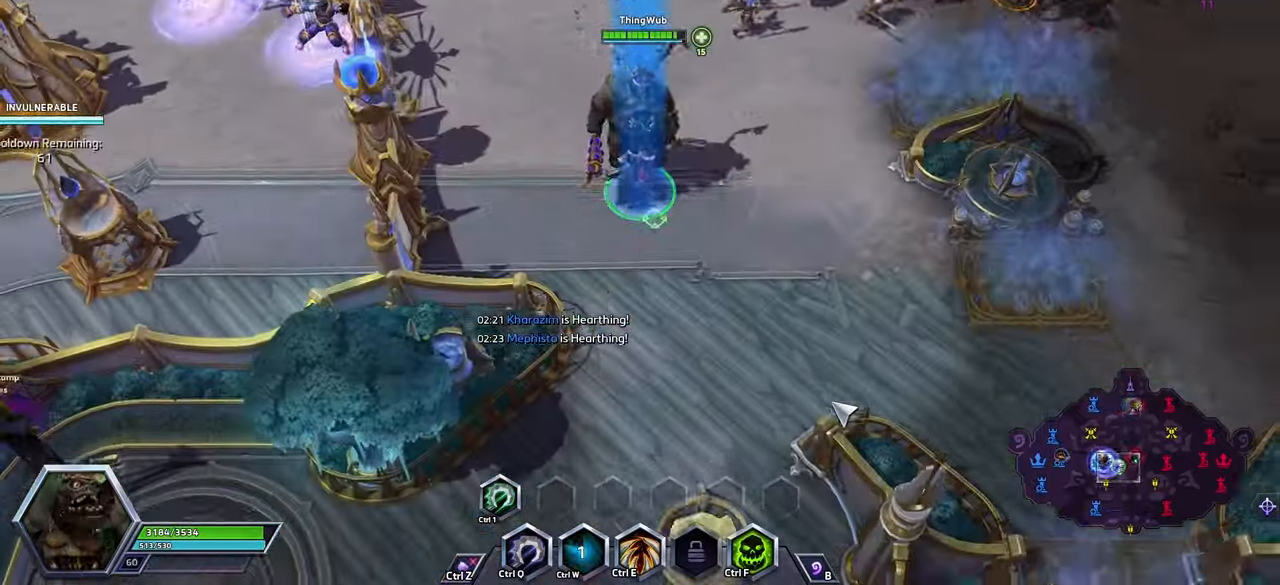
{"keys": ["space"], "events": []}
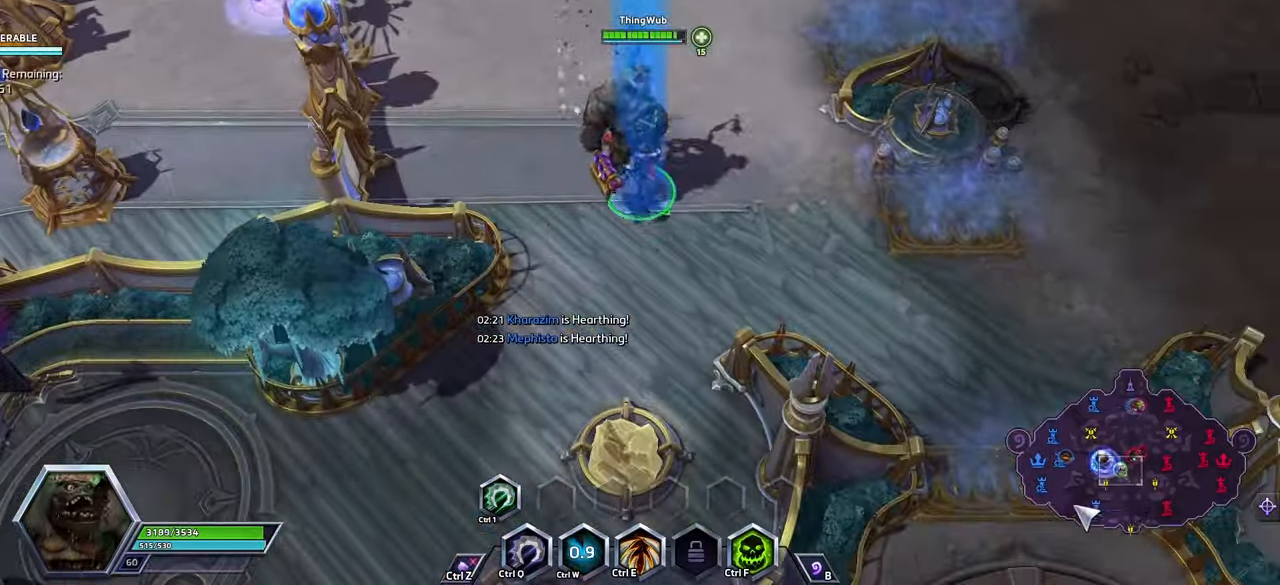
{"keys": [], "events": [[33, "space", "up"]]}
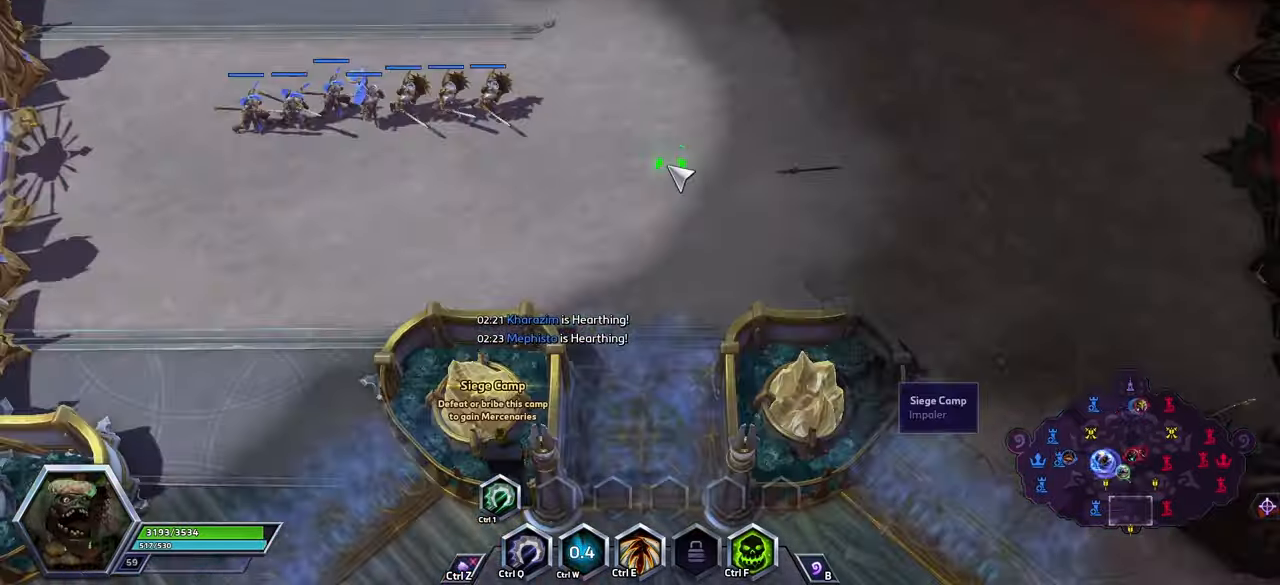
{"keys": ["space"], "events": [[234, "space", "down"]]}
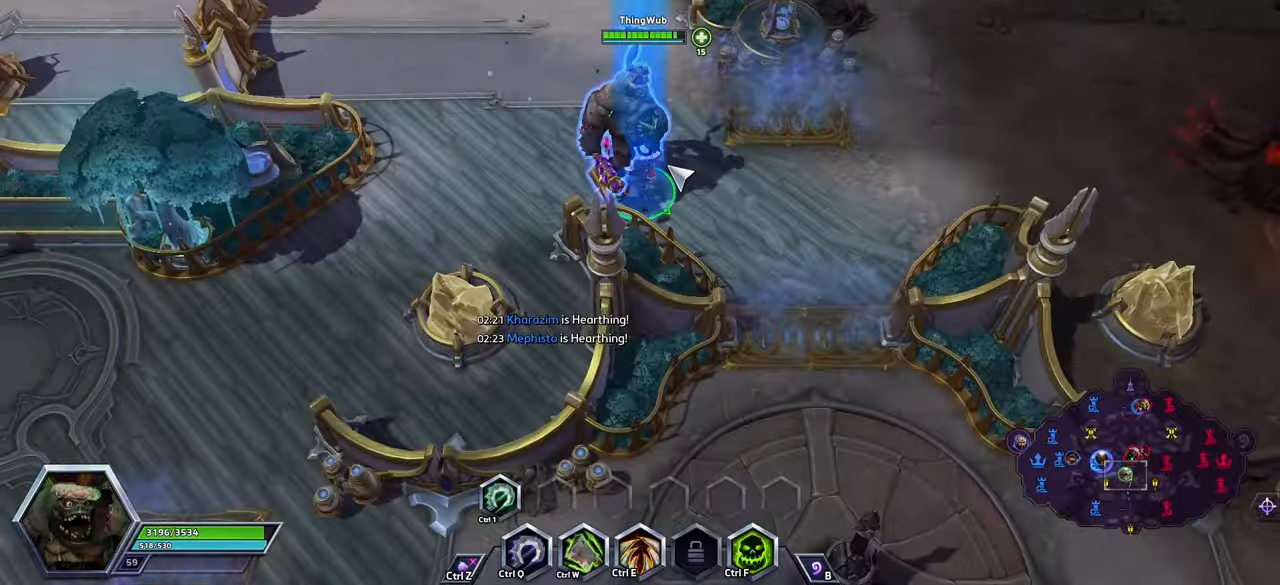
{"keys": ["space"], "events": []}
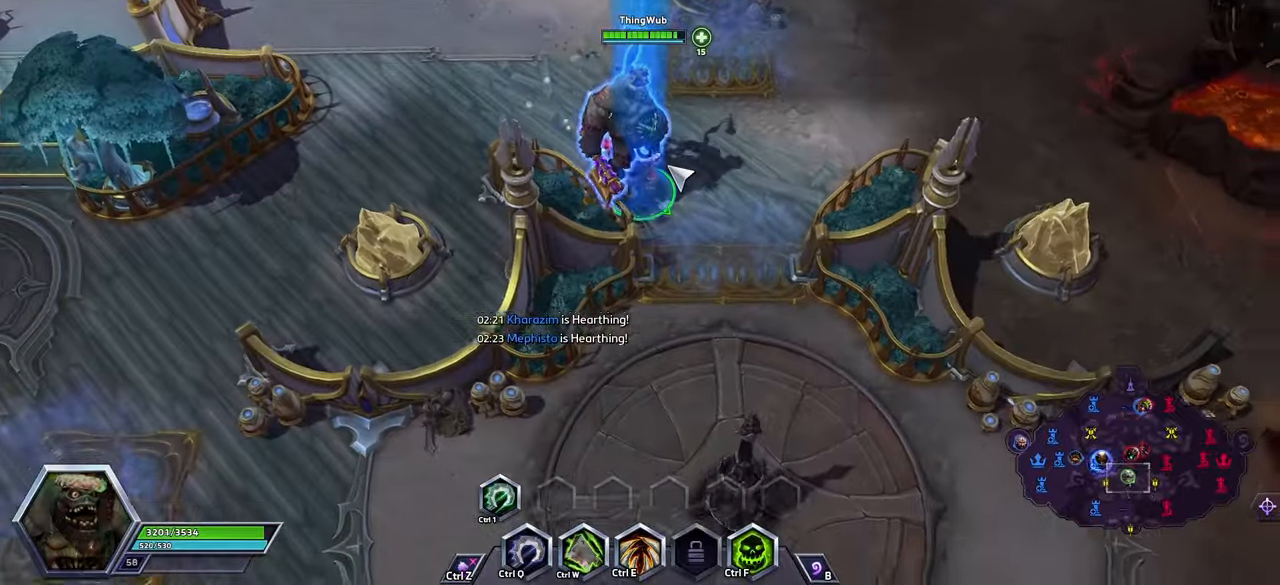
{"keys": ["space"], "events": []}
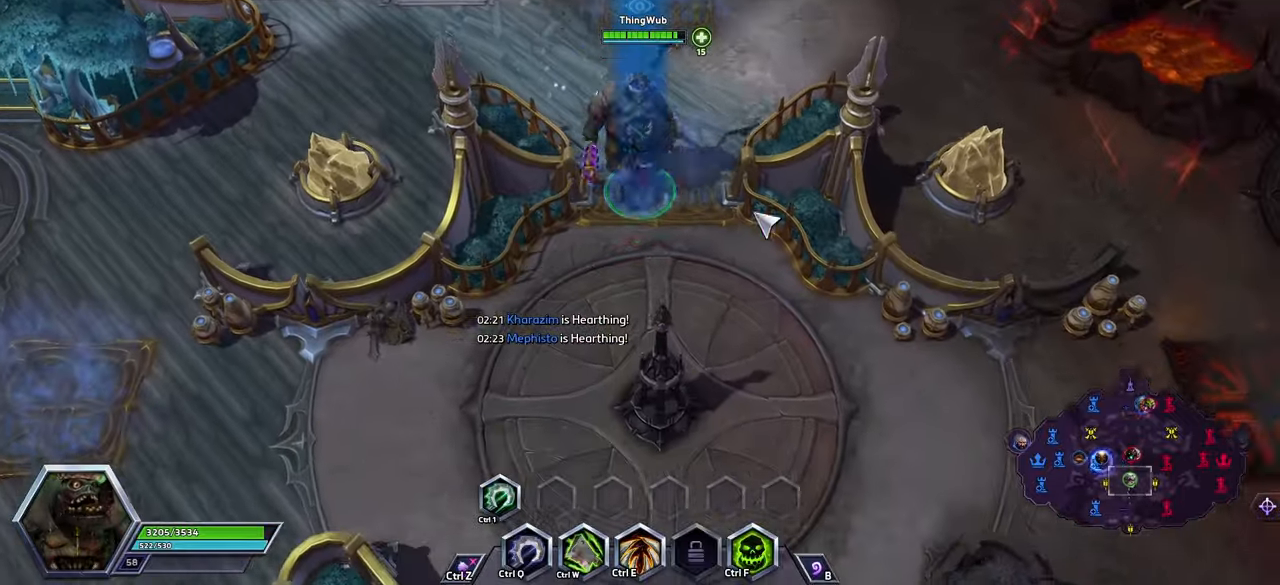
{"keys": [], "events": [[234, "space", "up"]]}
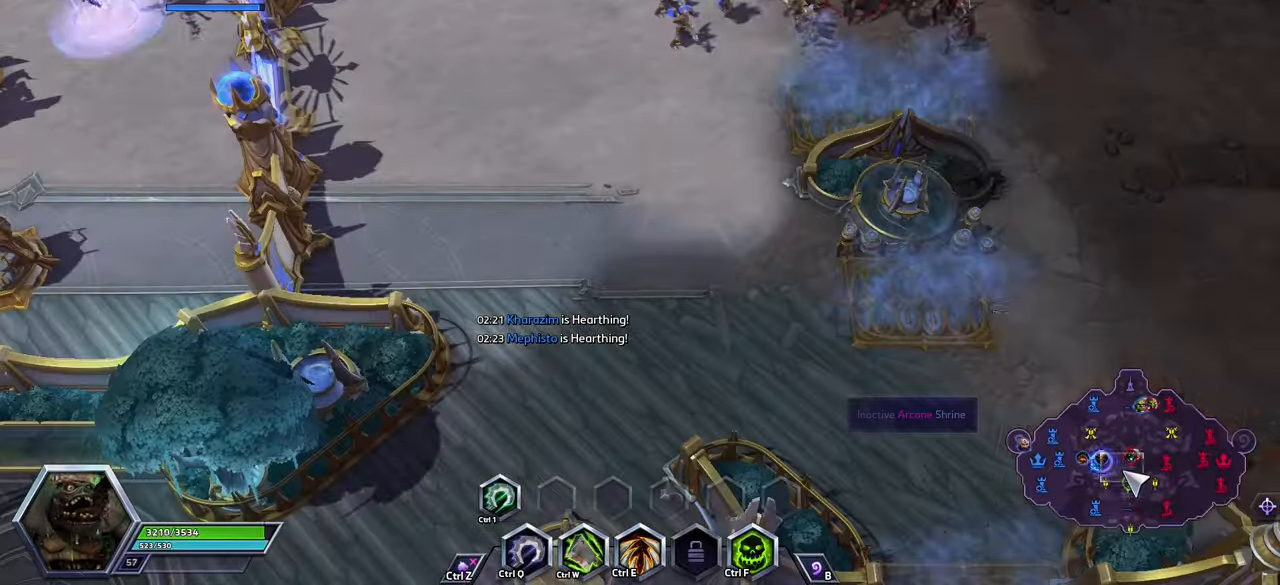
{"keys": [], "events": []}
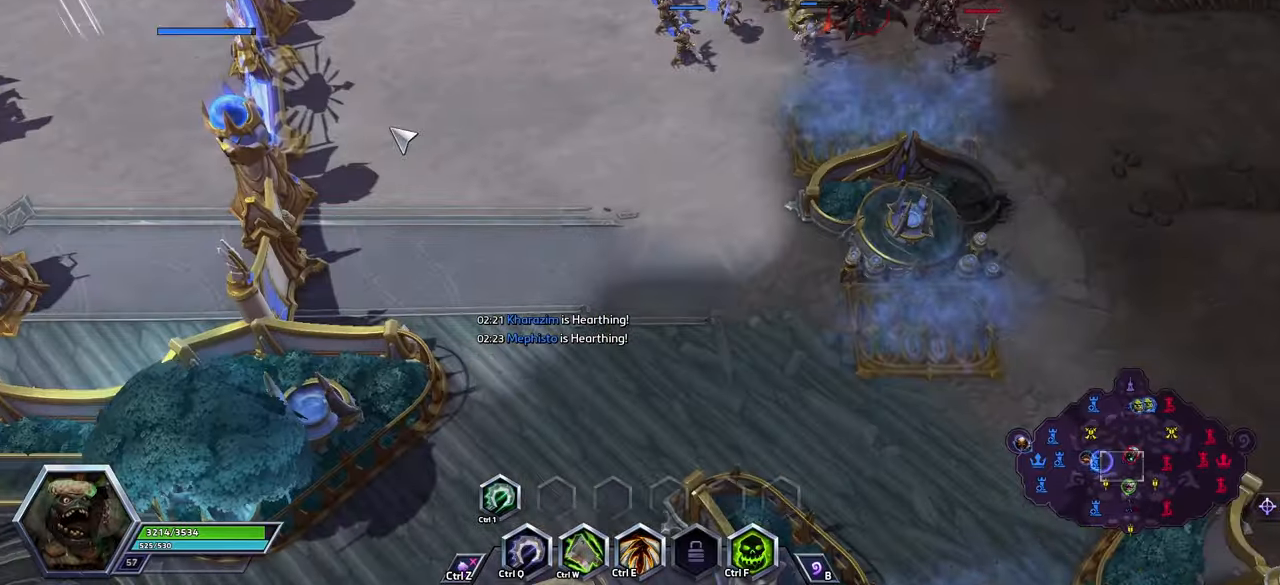
{"keys": [], "events": [[67, "space", "down"], [267, "space", "up"]]}
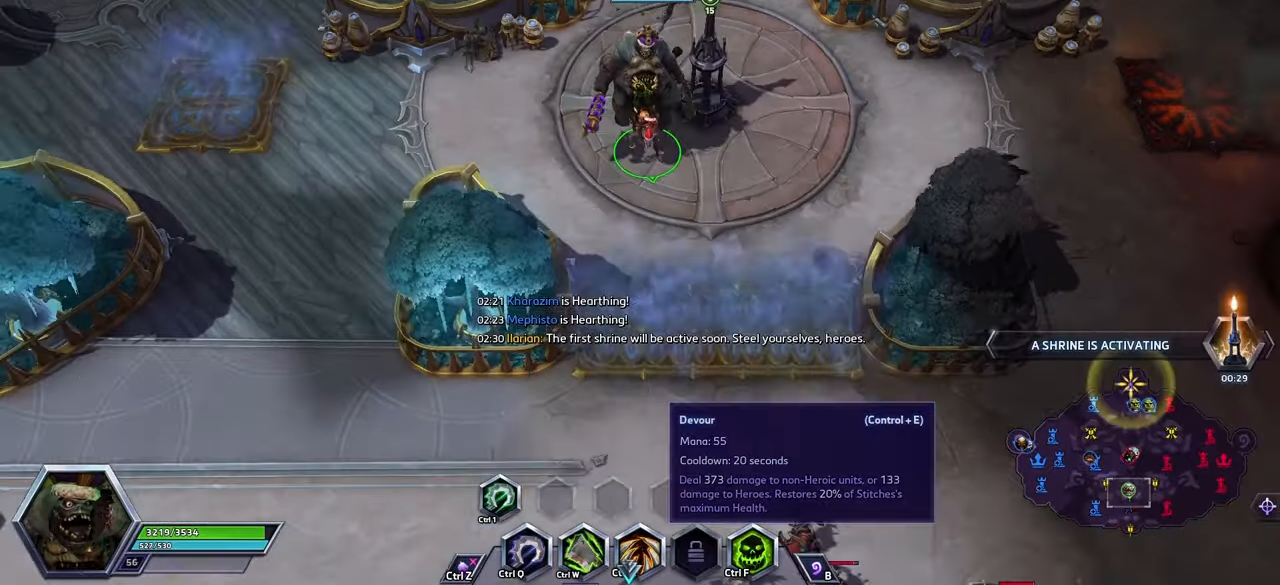
{"keys": [], "events": []}
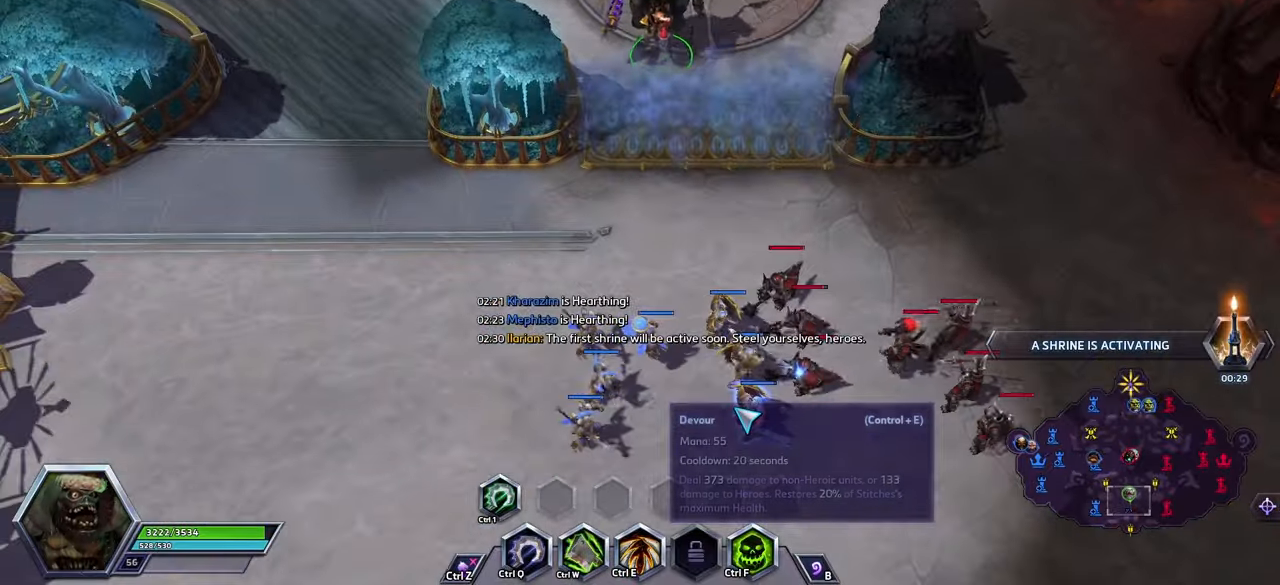
{"keys": [], "events": []}
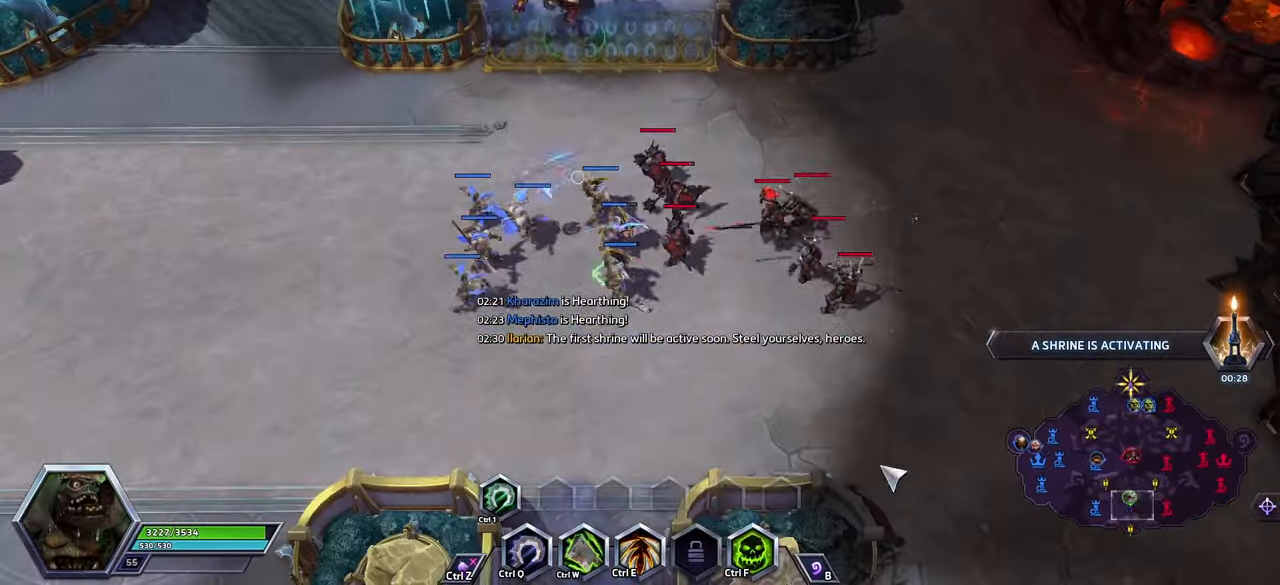
{"keys": [], "events": []}
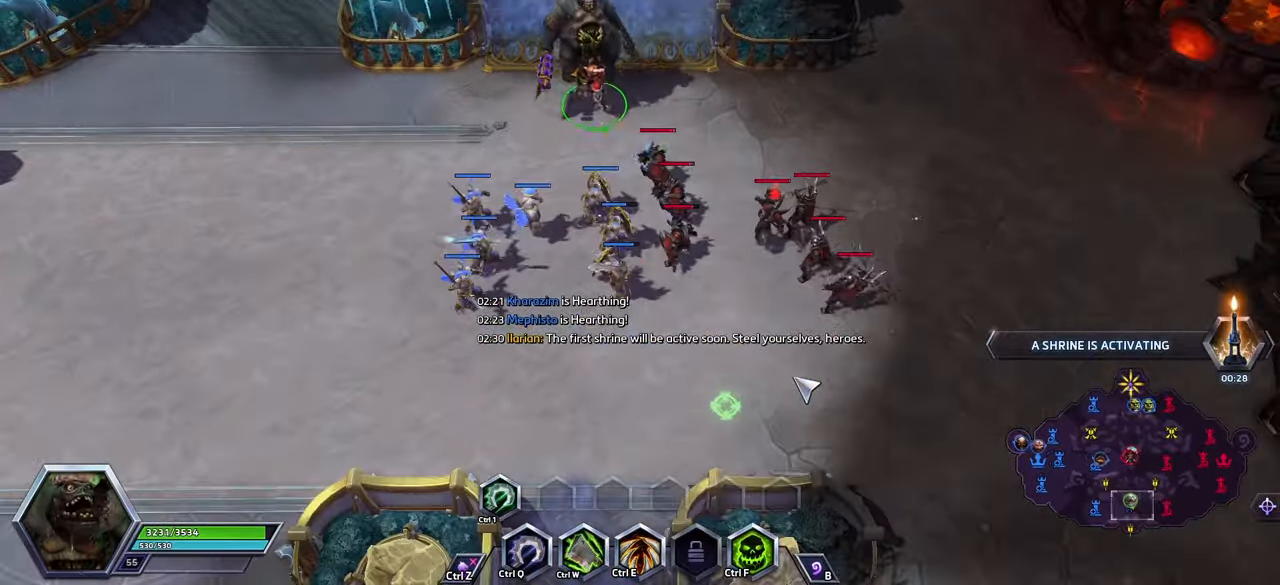
{"keys": [], "events": []}
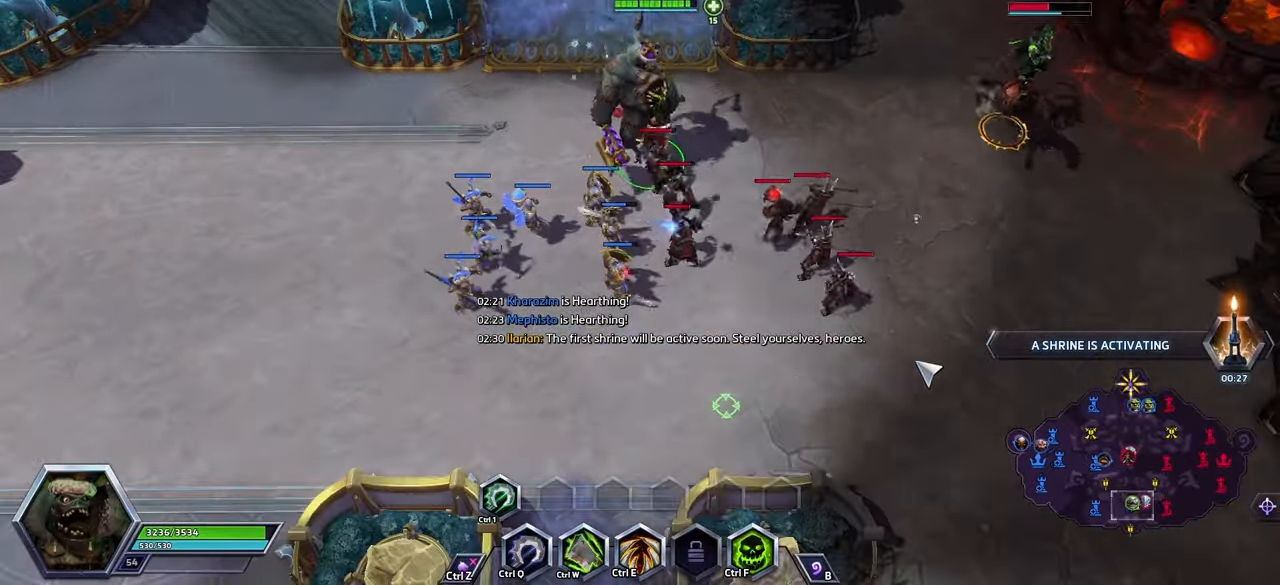
{"keys": [], "events": [[167, "w", "down"], [234, "w", "up"], [300, "space", "down"], [434, "space", "up"]]}
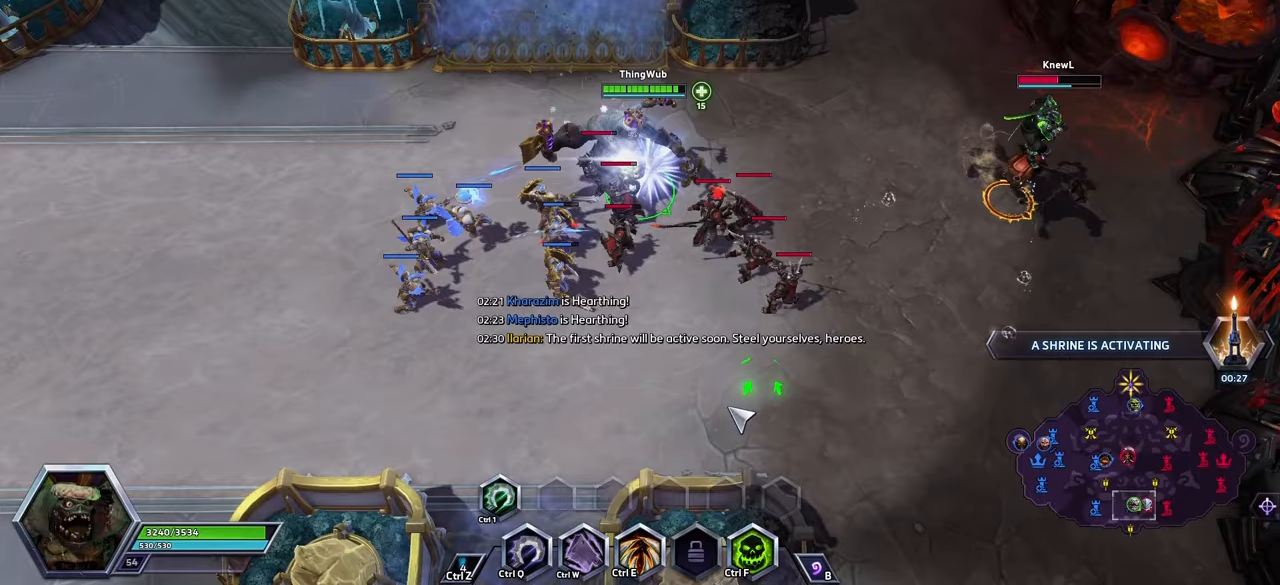
{"keys": [], "events": []}
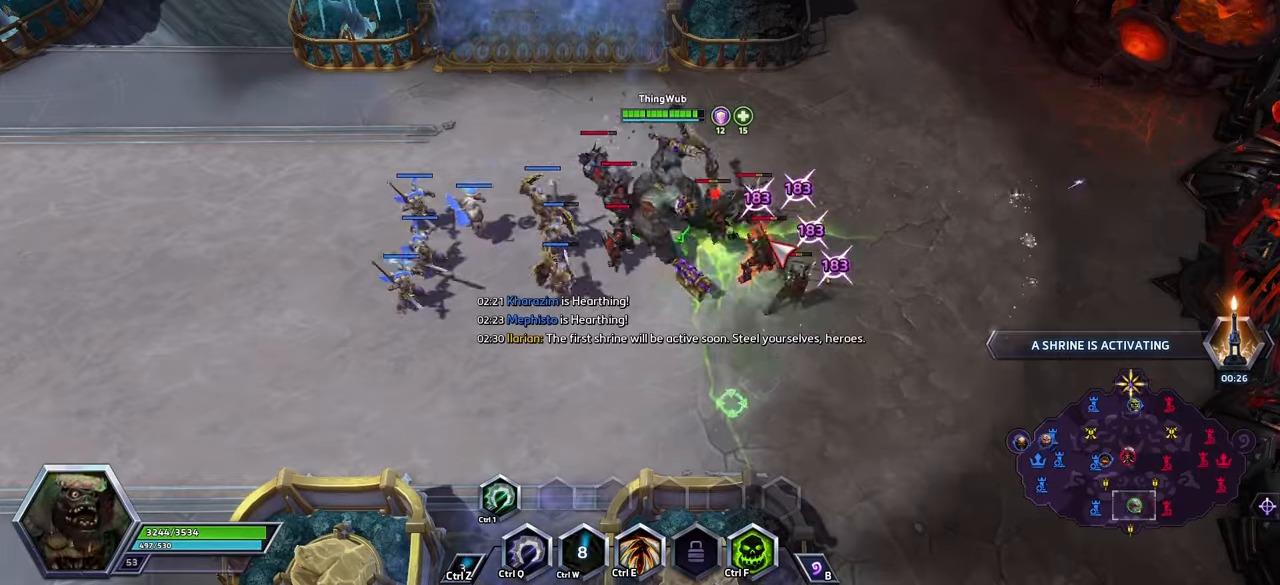
{"keys": [], "events": [[167, "space", "down"], [267, "space", "up"]]}
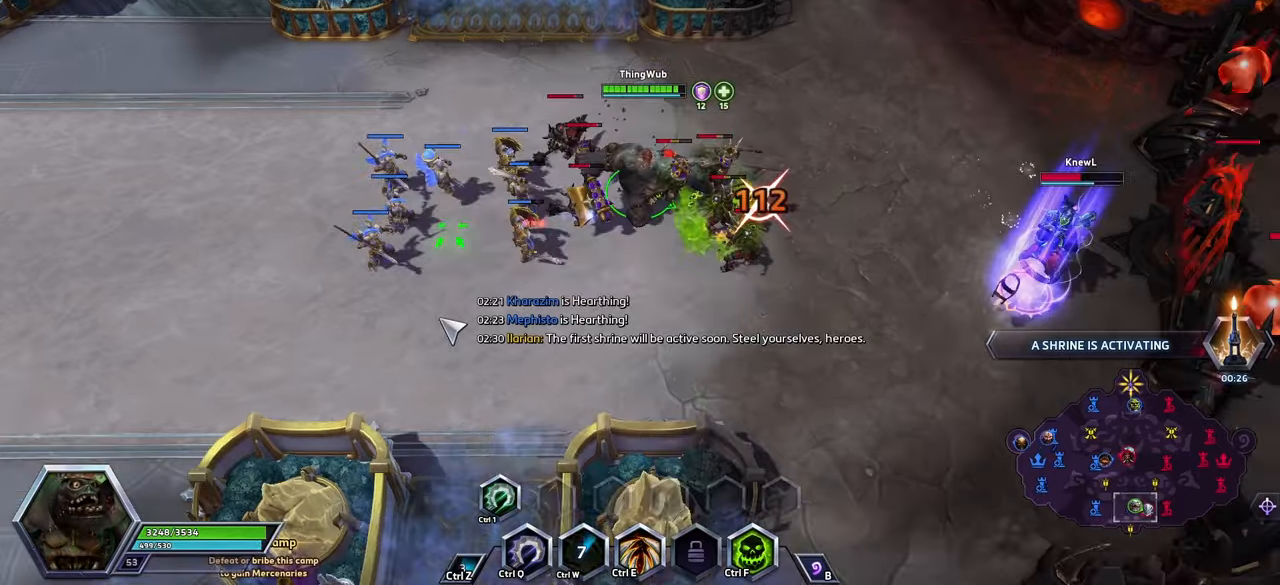
{"keys": [], "events": []}